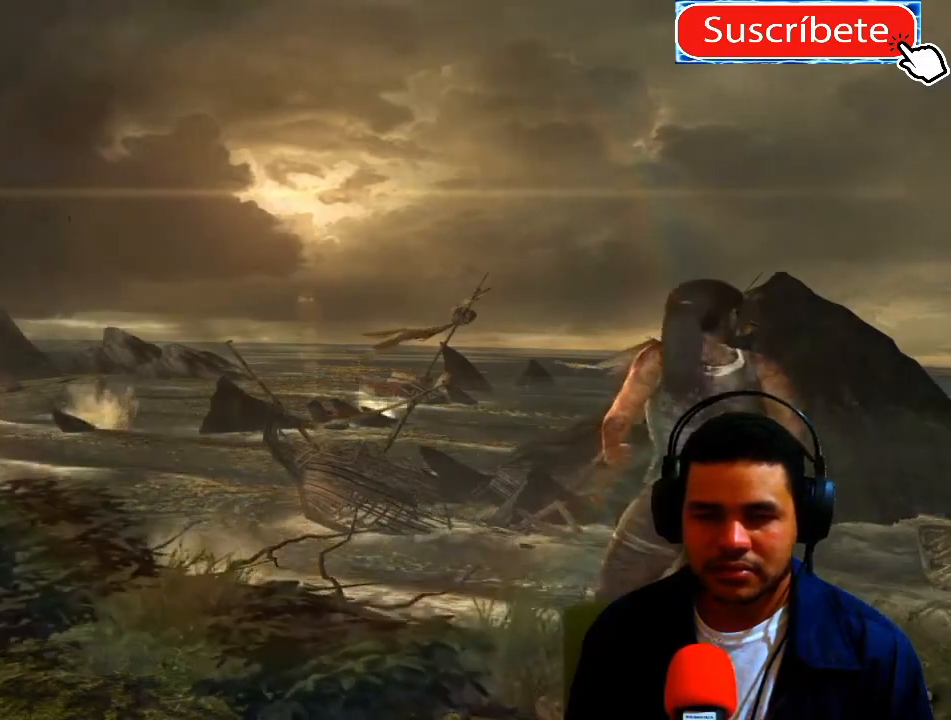
Gameplay with a controller (Xbox layout); each line is a JSON object with the inputs held at the frame after it. "events" lists button and stick changes between this image and that frame as [ms after this image, input, new state], when the widget could be followed in between. Not read: R3.
{"buttons": [], "left_stick": "up-left", "right_stick": "center", "events": [[500, "left_stick", "up-left"]]}
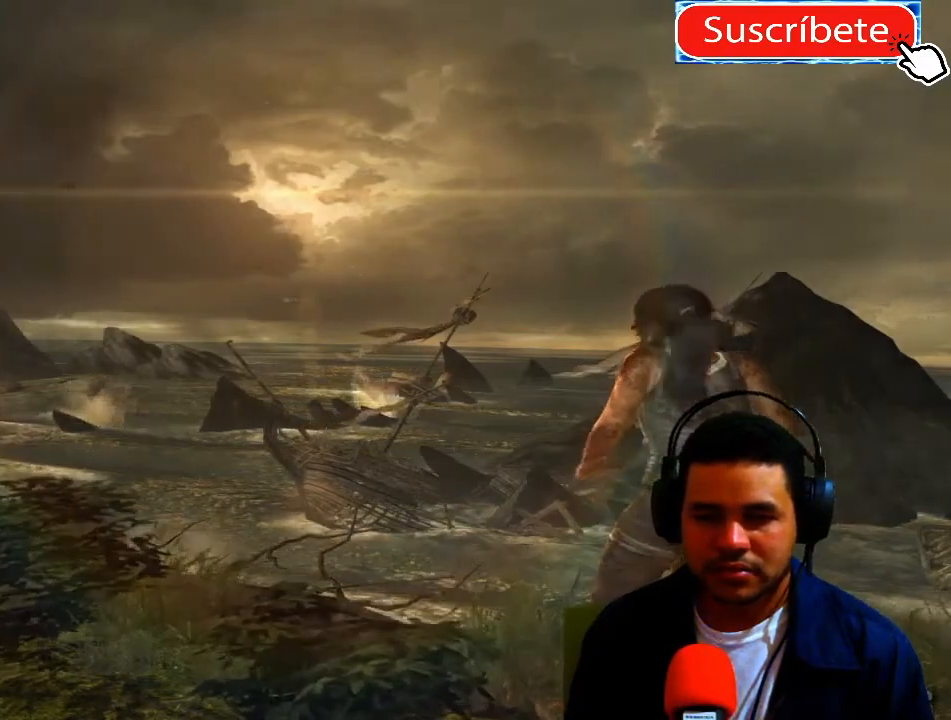
{"buttons": [], "left_stick": "up-left", "right_stick": "center", "events": []}
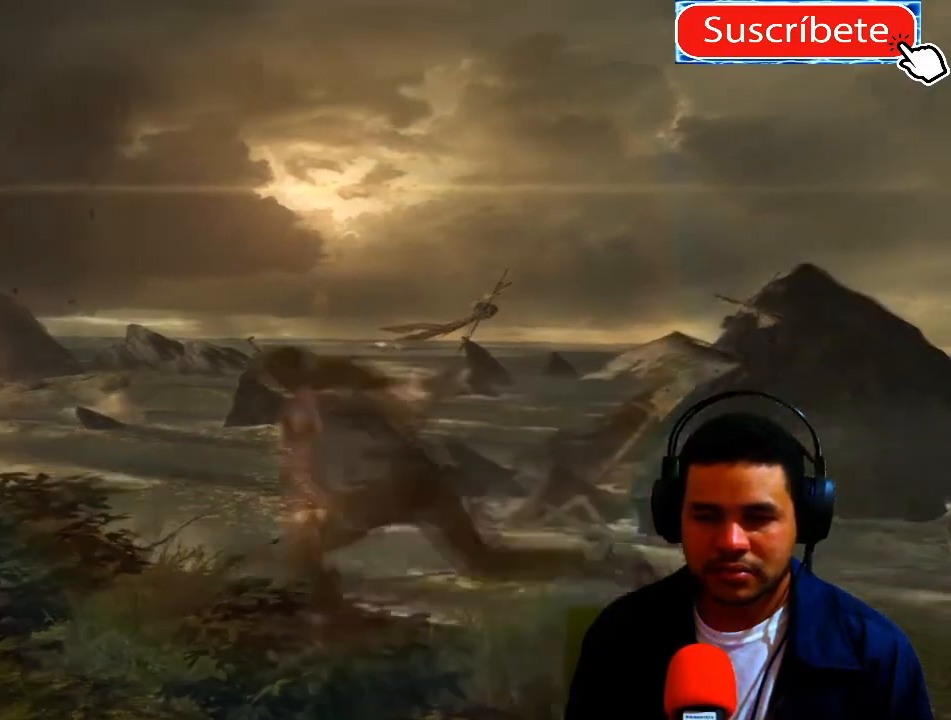
{"buttons": [], "left_stick": "up-left", "right_stick": "center", "events": []}
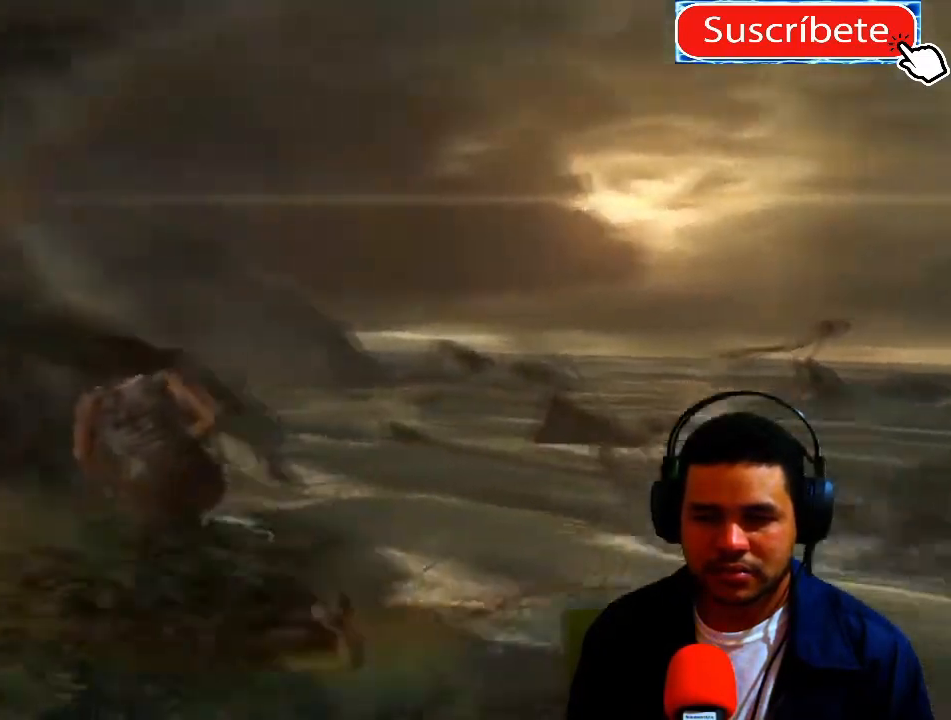
{"buttons": [], "left_stick": "center", "right_stick": "center", "events": [[151, "left_stick", "center"], [334, "L1", "down"], [468, "L1", "up"]]}
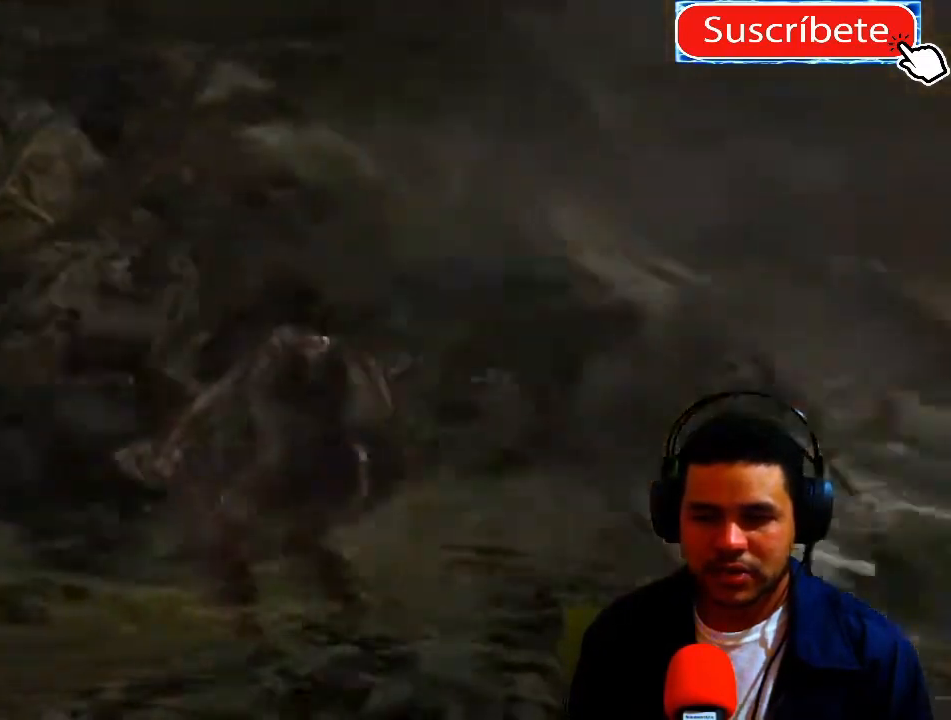
{"buttons": [], "left_stick": "up", "right_stick": "down-right", "events": [[367, "left_stick", "up"], [484, "right_stick", "down-right"]]}
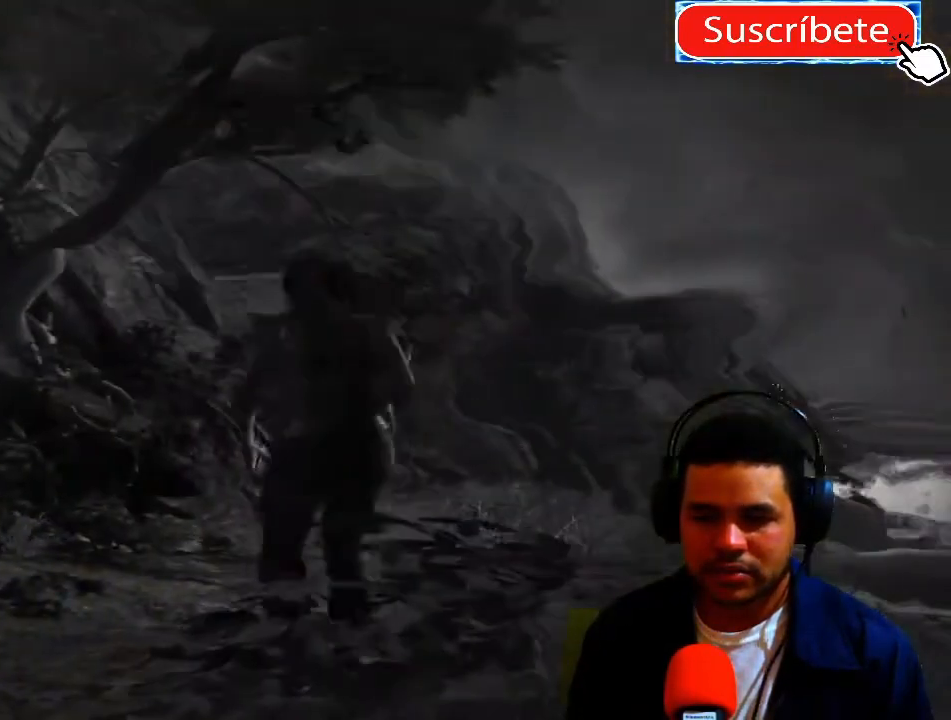
{"buttons": [], "left_stick": "up", "right_stick": "down-right", "events": []}
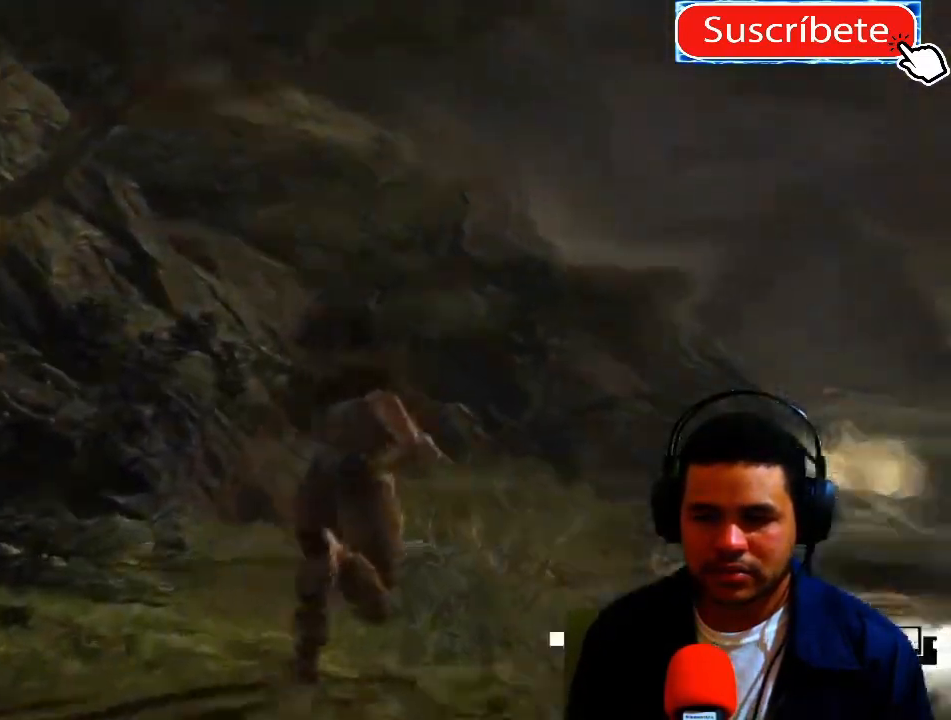
{"buttons": [], "left_stick": "up", "right_stick": "center", "events": [[217, "right_stick", "center"]]}
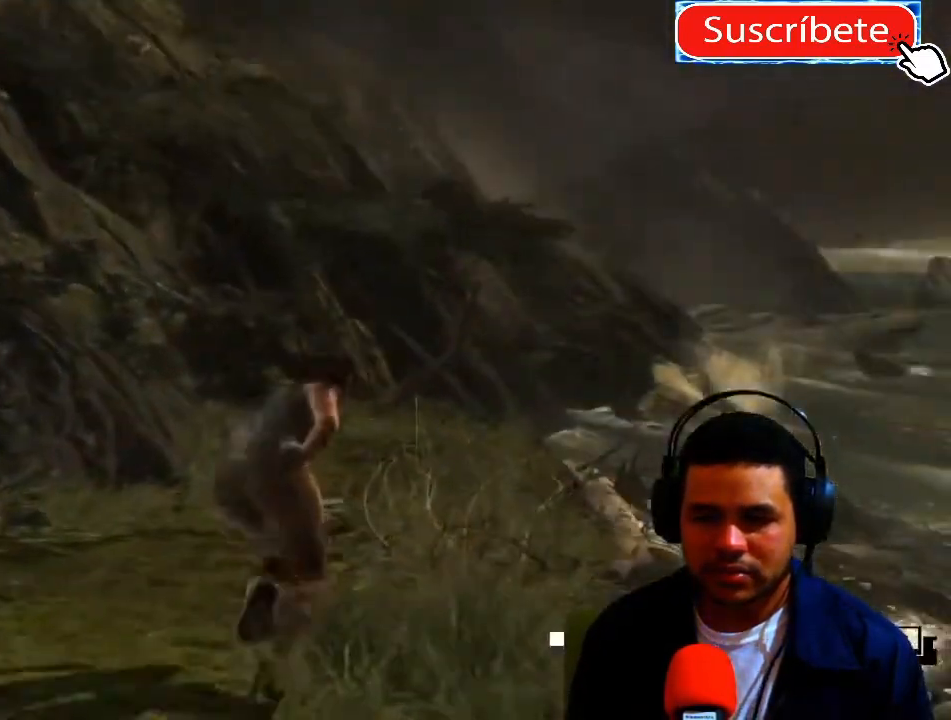
{"buttons": [], "left_stick": "up", "right_stick": "center", "events": []}
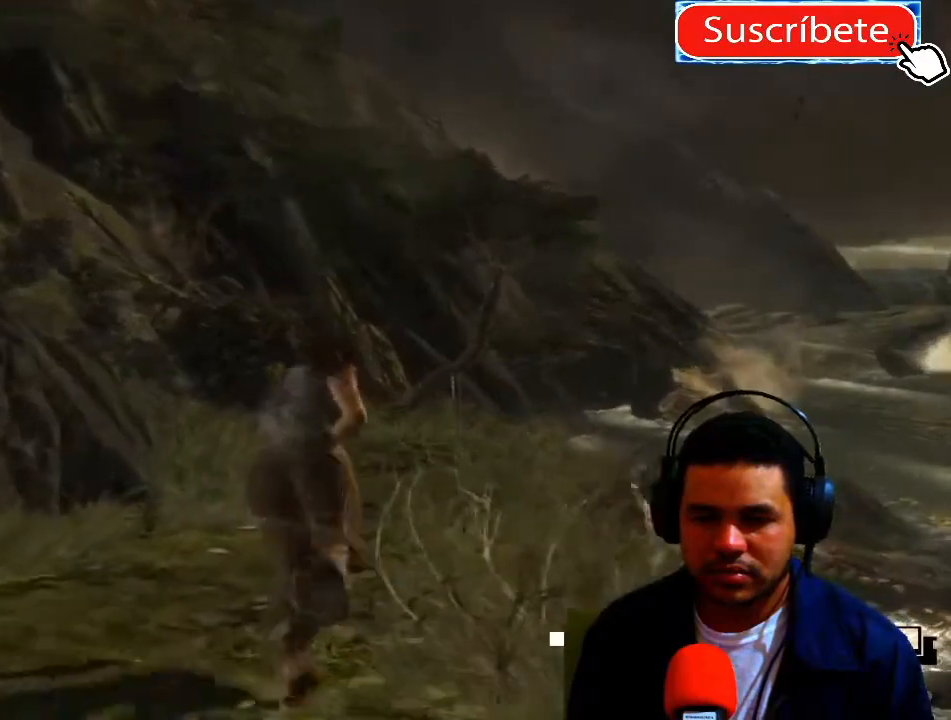
{"buttons": [], "left_stick": "up", "right_stick": "center", "events": []}
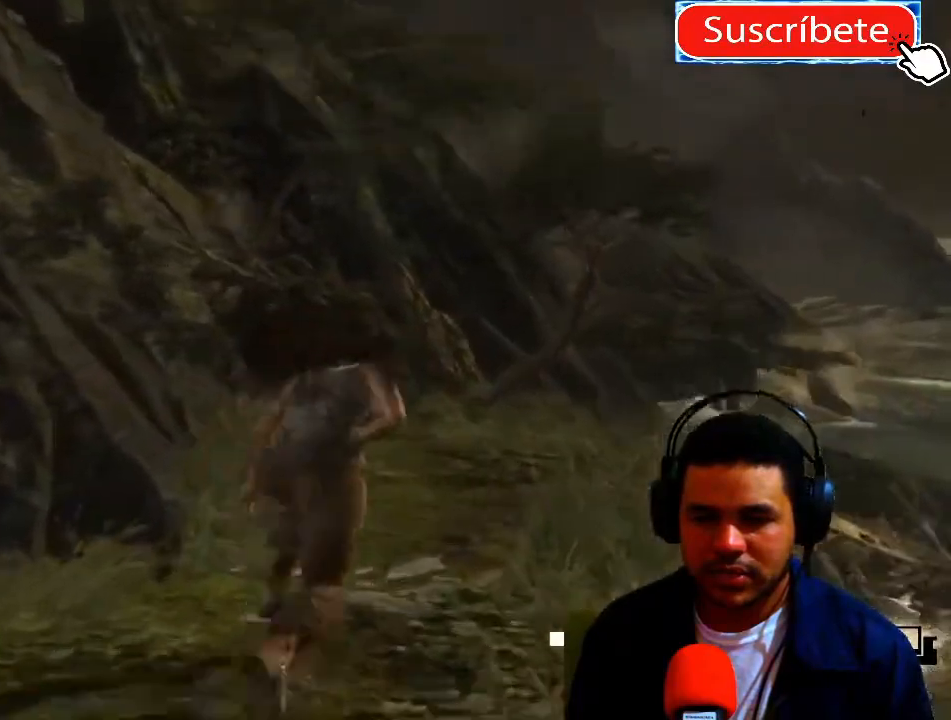
{"buttons": [], "left_stick": "up", "right_stick": "center", "events": []}
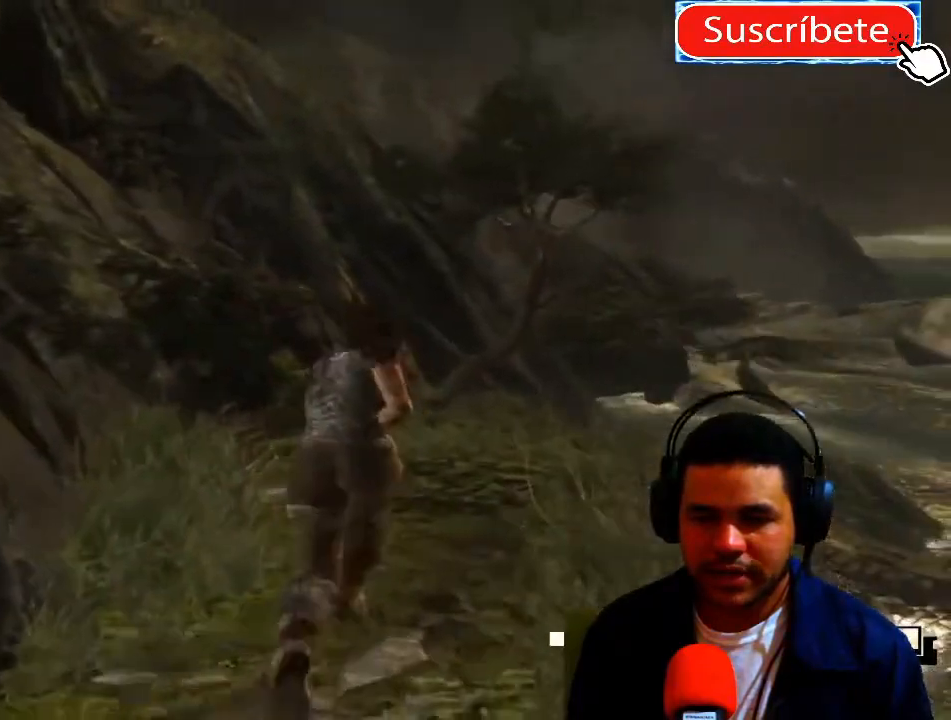
{"buttons": [], "left_stick": "up", "right_stick": "center", "events": []}
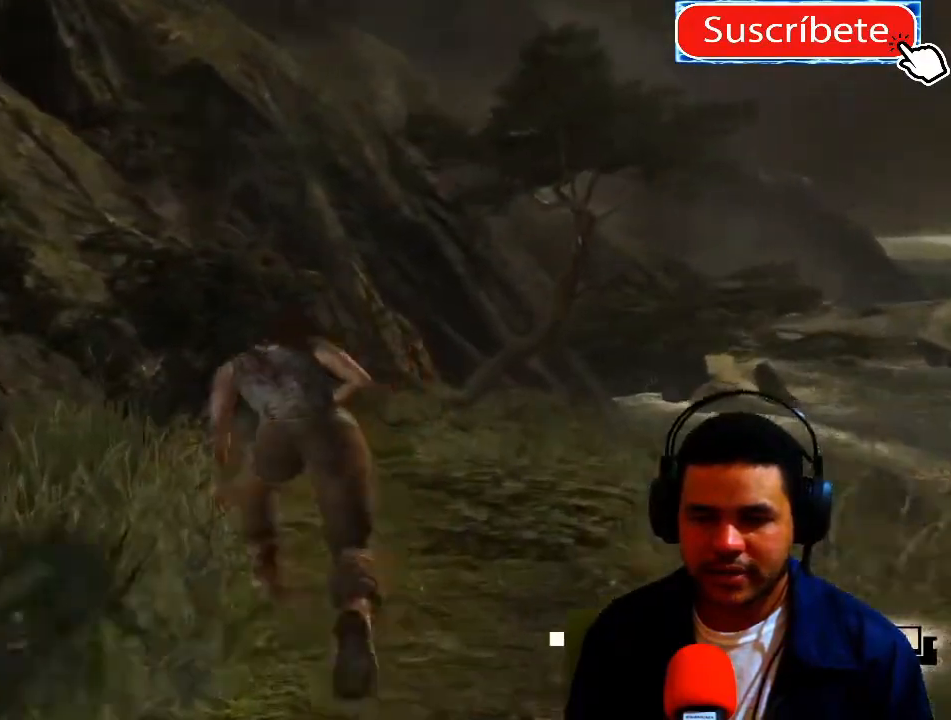
{"buttons": [], "left_stick": "up", "right_stick": "center", "events": []}
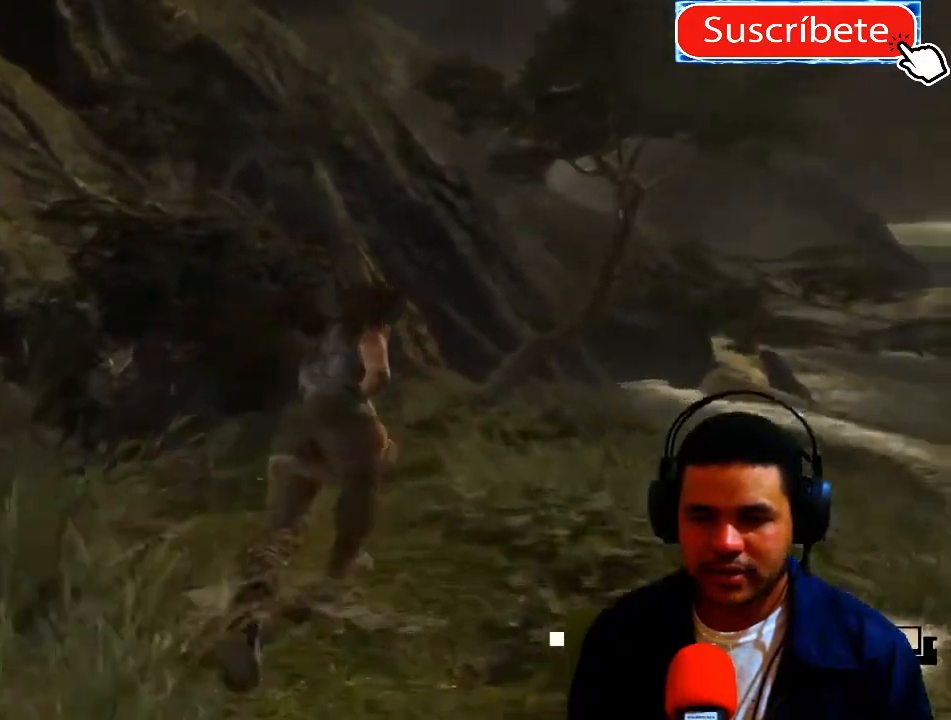
{"buttons": [], "left_stick": "up", "right_stick": "center", "events": [[183, "L1", "down"], [367, "L1", "up"]]}
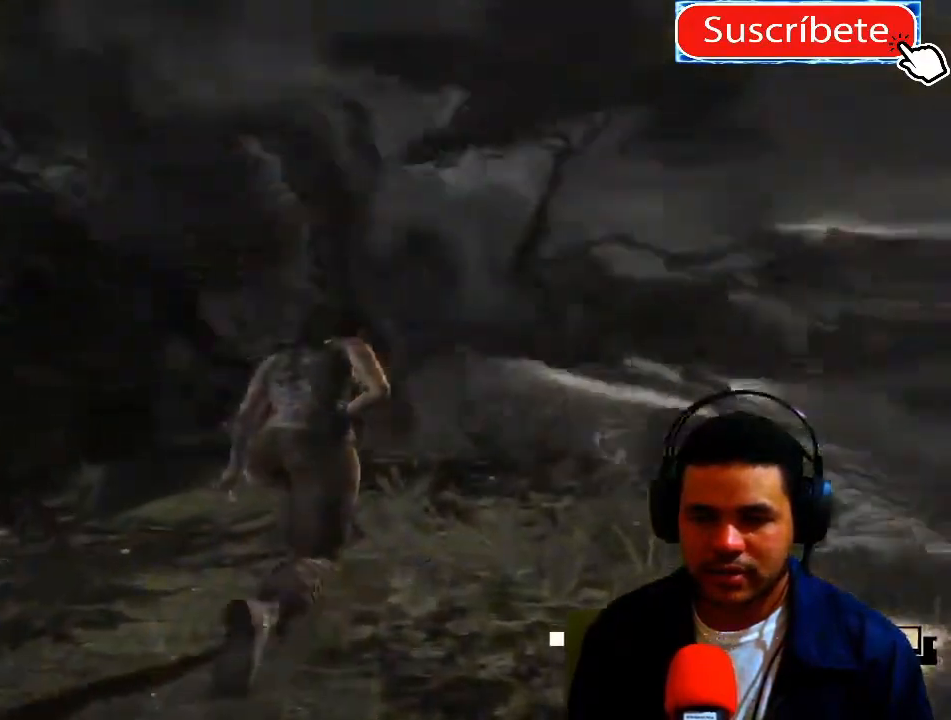
{"buttons": [], "left_stick": "up", "right_stick": "center", "events": []}
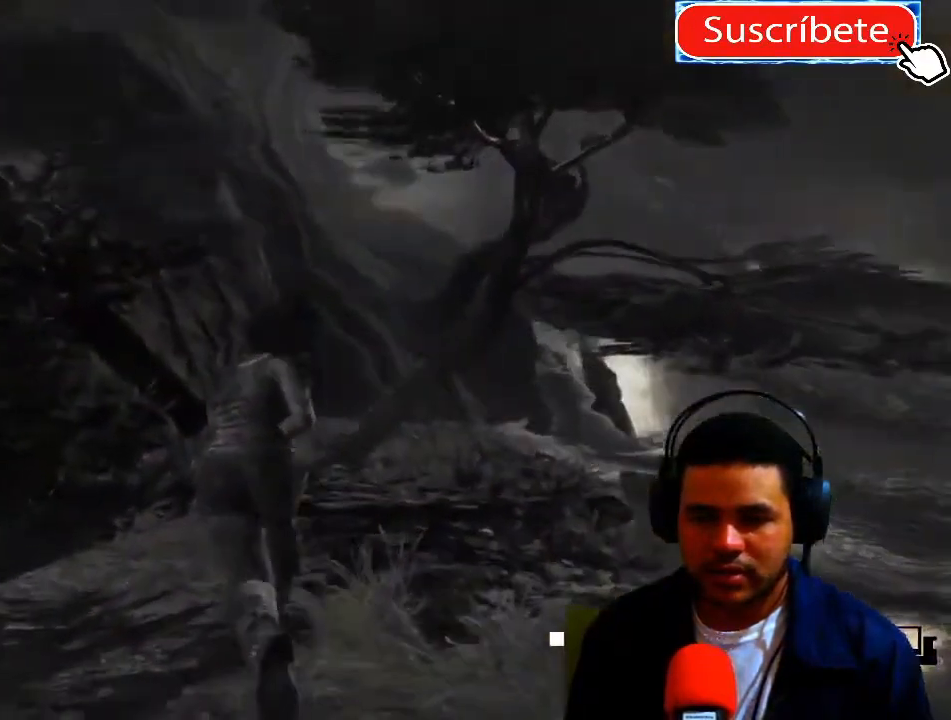
{"buttons": [], "left_stick": "up", "right_stick": "center", "events": []}
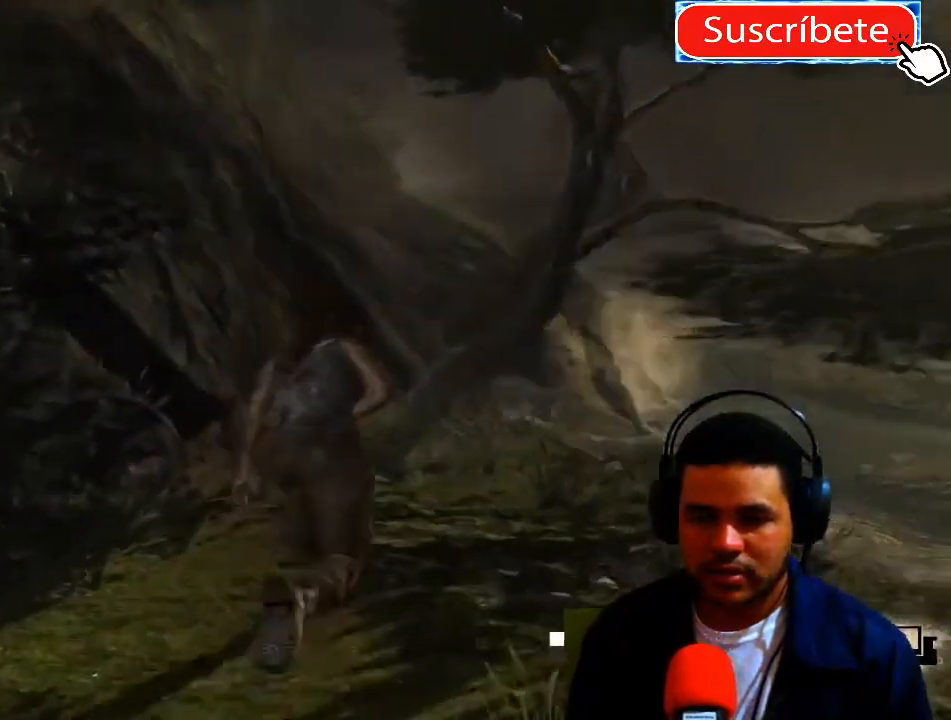
{"buttons": [], "left_stick": "up", "right_stick": "center", "events": []}
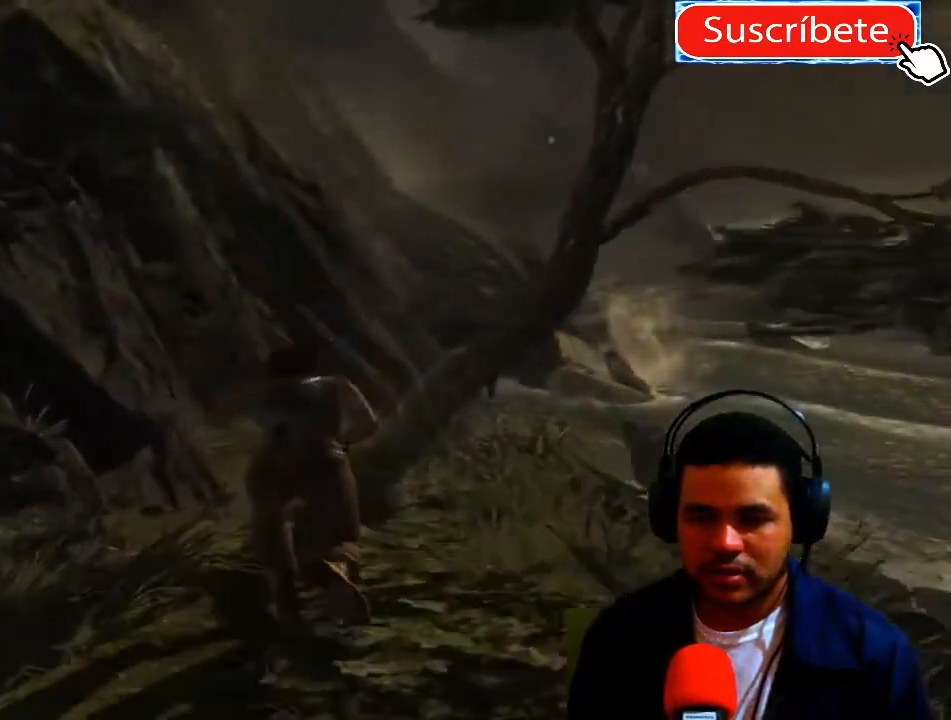
{"buttons": [], "left_stick": "up", "right_stick": "center", "events": []}
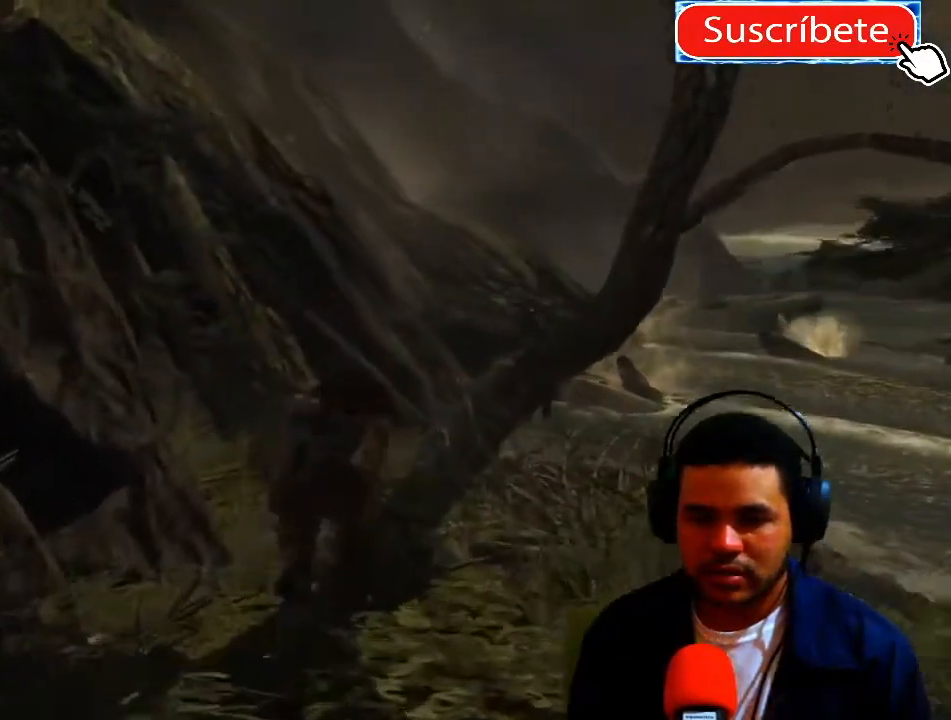
{"buttons": [], "left_stick": "up", "right_stick": "center", "events": []}
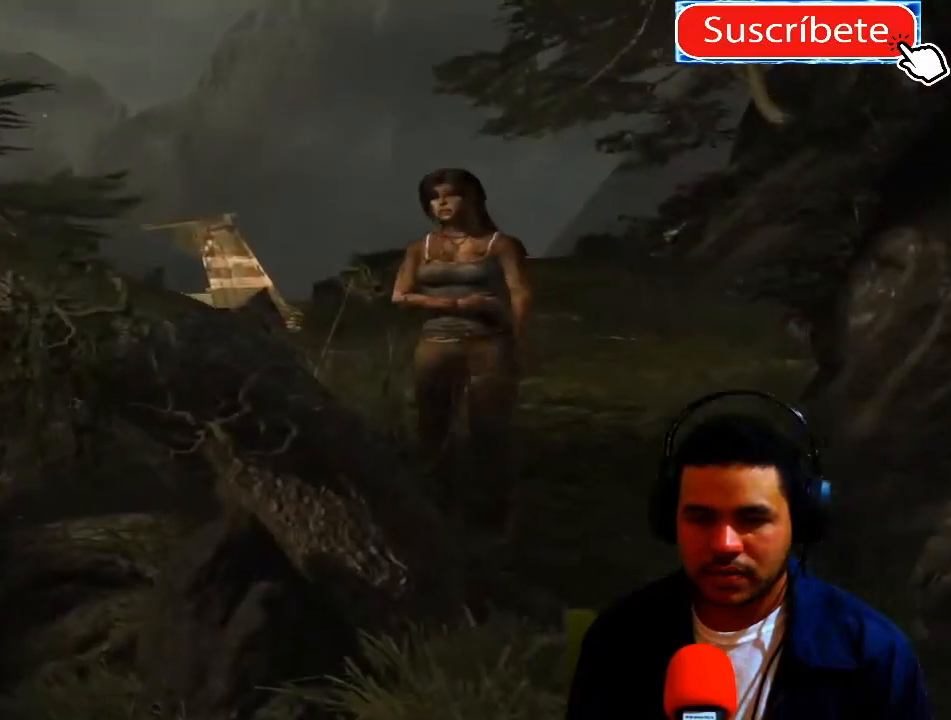
{"buttons": [], "left_stick": "center", "right_stick": "center", "events": [[301, "left_stick", "center"]]}